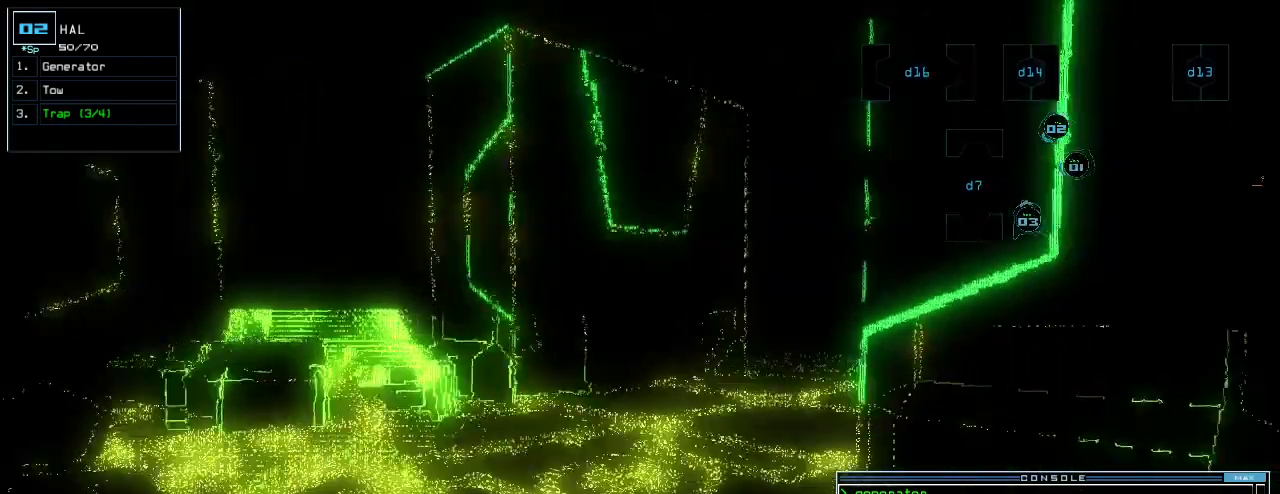
Gameplay with keyboard; each line is a JSON object with the keys held at the frame after it. "events" lists presses ("down") and releases ("up") of ".", "0", "1", "2", "3", "4", "5", "6", "7", "8", "9", "a", "b", "backspace", "c", "caps_lock", "comma", "ctrl_l", "ctrl_r", "d", "down", "e", "equals", "escape", "f", "f9", "g", "h", "i", "j", "k", "l", "left", "m", "minus", "n", "o", "p", "q", "quote", "r", "return", "right", "s", "semicolon", "shift_l", "shift_r", "space", "t", "tab", "tilde", "u", "up", "v", "w", "x", "y" and "z" between this image and that frame as [ms after this image, input, new state], when the widget could be followed in between. No other keys are recorded. Mouse input is not recorded.
{"keys": ["escape"], "events": [[160, "right", "up"], [180, "down", "up"], [440, "escape", "down"]]}
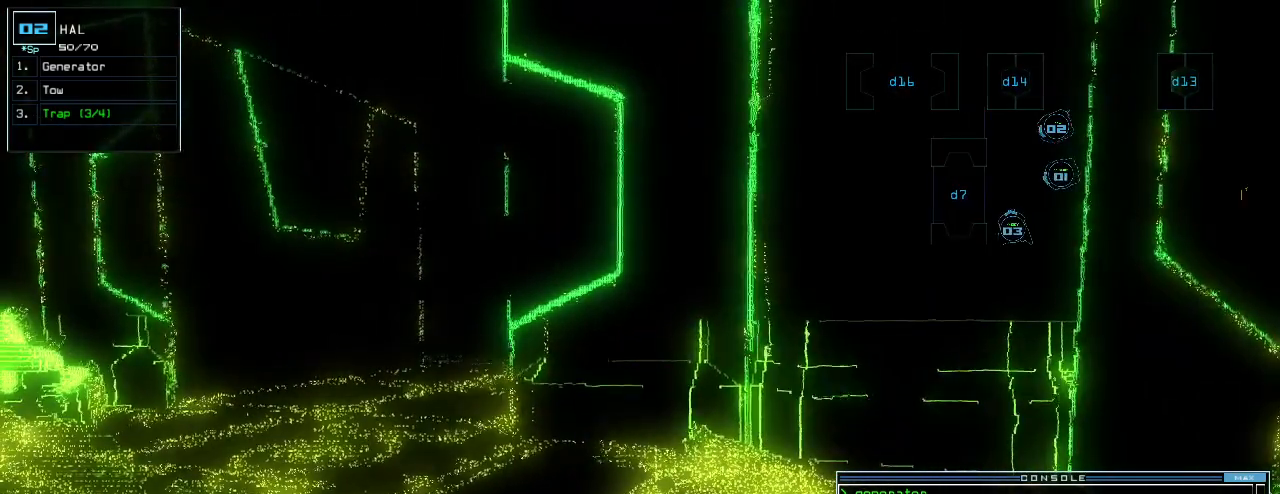
{"keys": ["return"], "events": [[40, "escape", "up"], [200, "t", "down"], [280, "t", "up"], [480, "return", "down"]]}
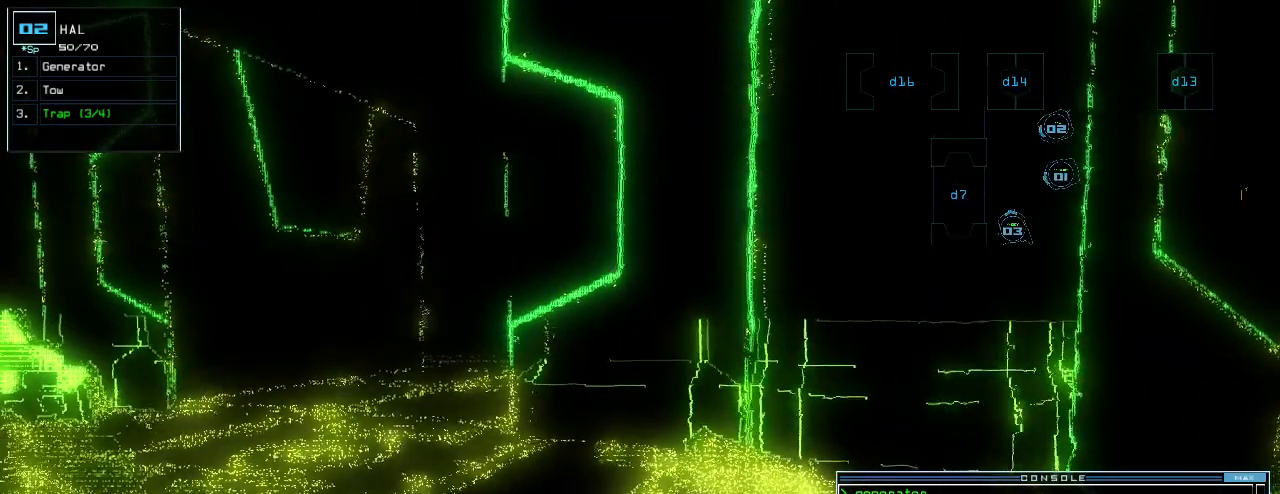
{"keys": [], "events": [[40, "return", "up"], [100, "space", "down"], [180, "space", "up"]]}
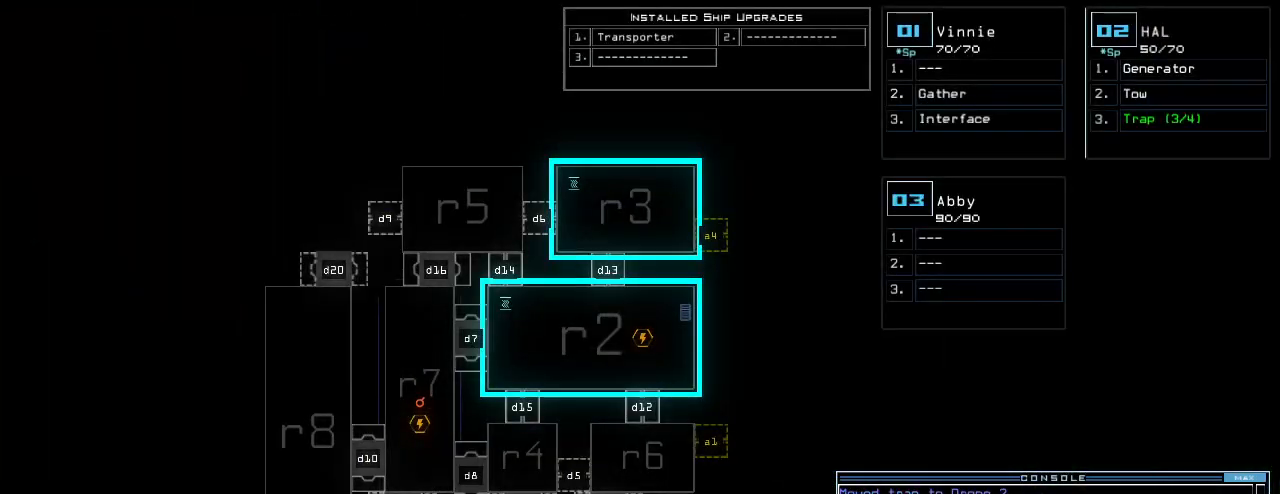
{"keys": [], "events": []}
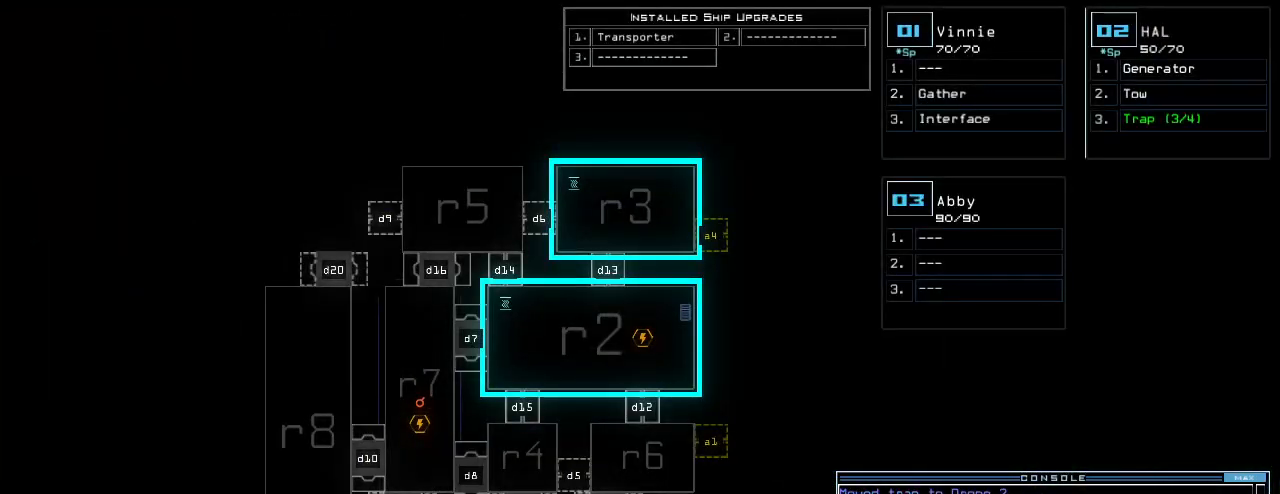
{"keys": [], "events": []}
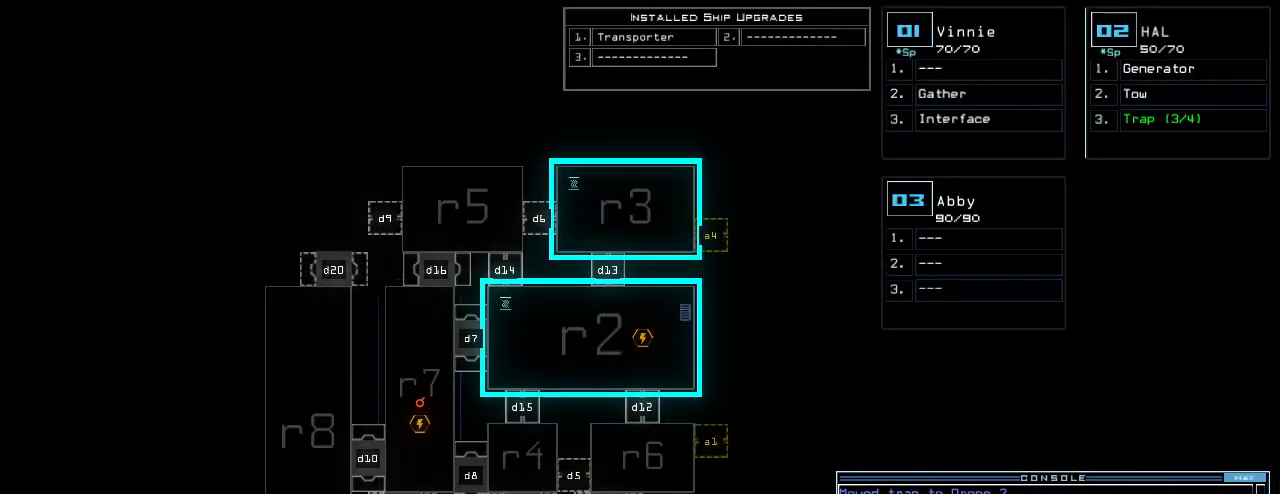
{"keys": [], "events": []}
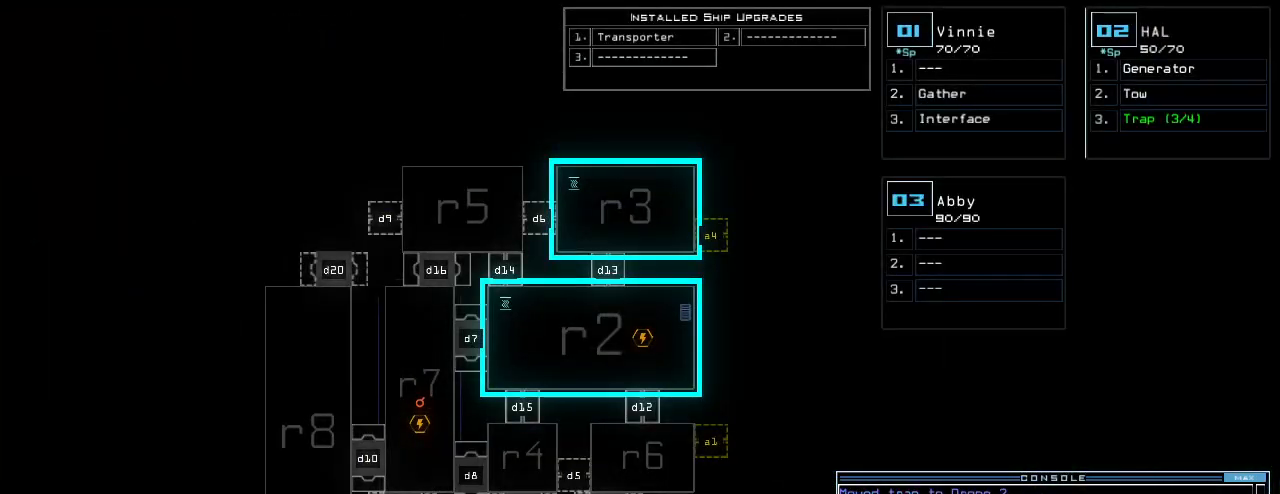
{"keys": [], "events": []}
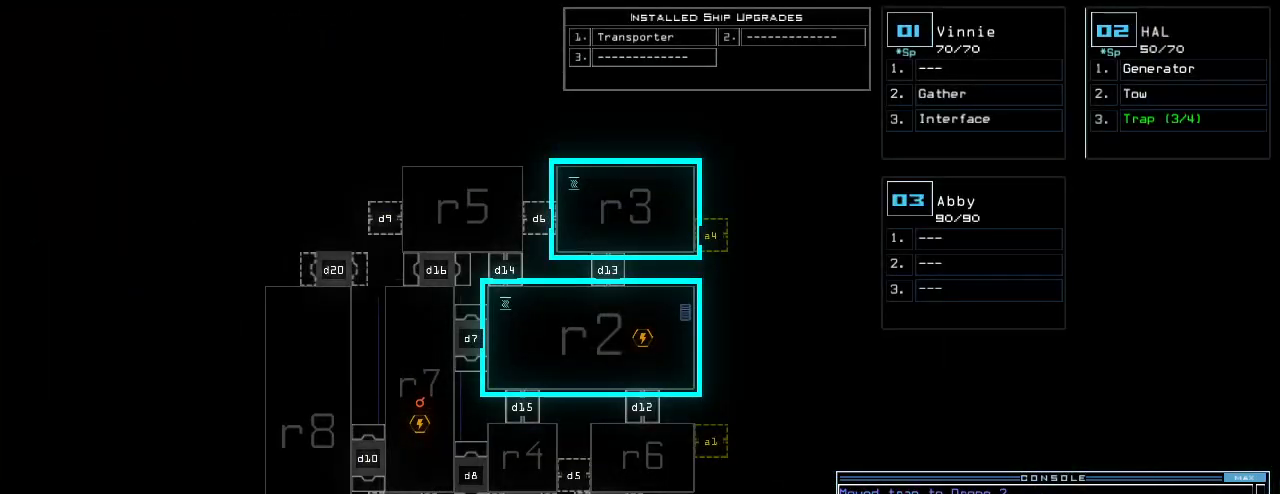
{"keys": [], "events": []}
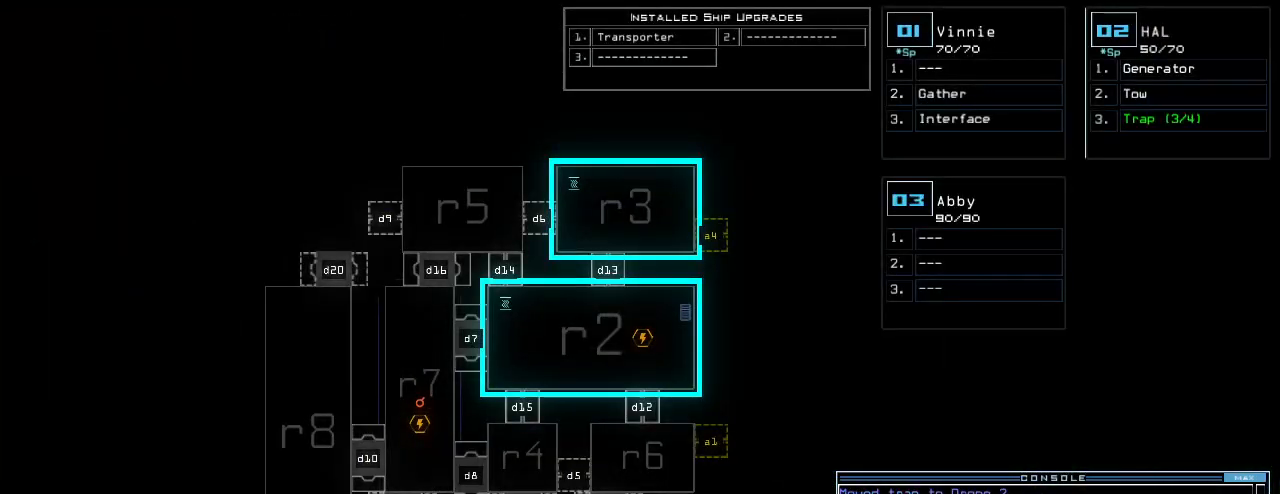
{"keys": ["t"], "events": [[460, "t", "down"]]}
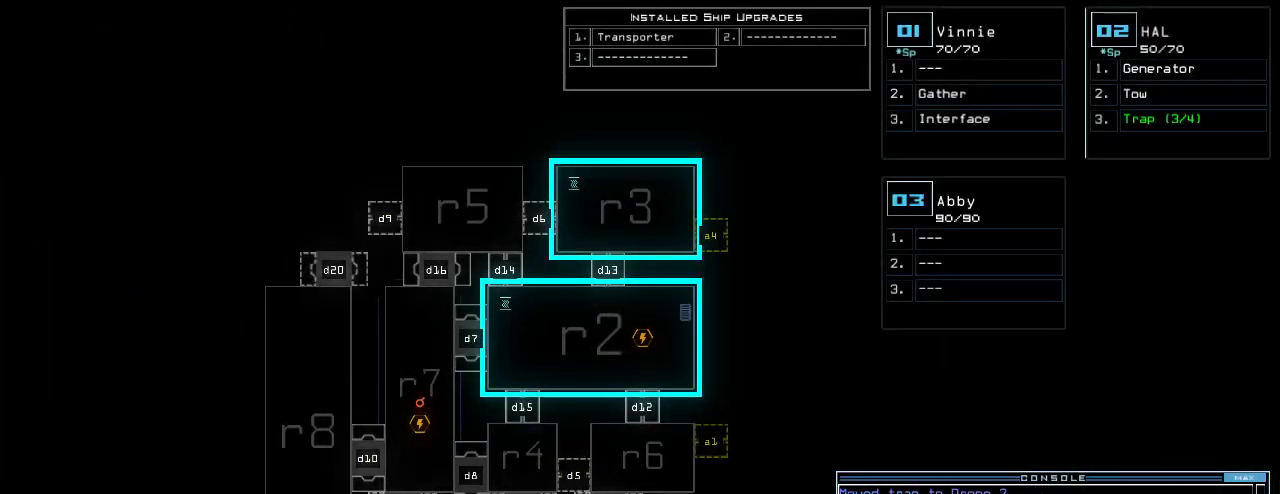
{"keys": ["space"], "events": [[20, "t", "up"], [100, "r", "down"], [160, "a", "down"], [180, "n", "down"], [200, "r", "up"], [240, "space", "down"], [280, "a", "up"], [280, "n", "up"], [320, "space", "up"], [420, "2", "down"], [500, "2", "up"], [500, "space", "down"]]}
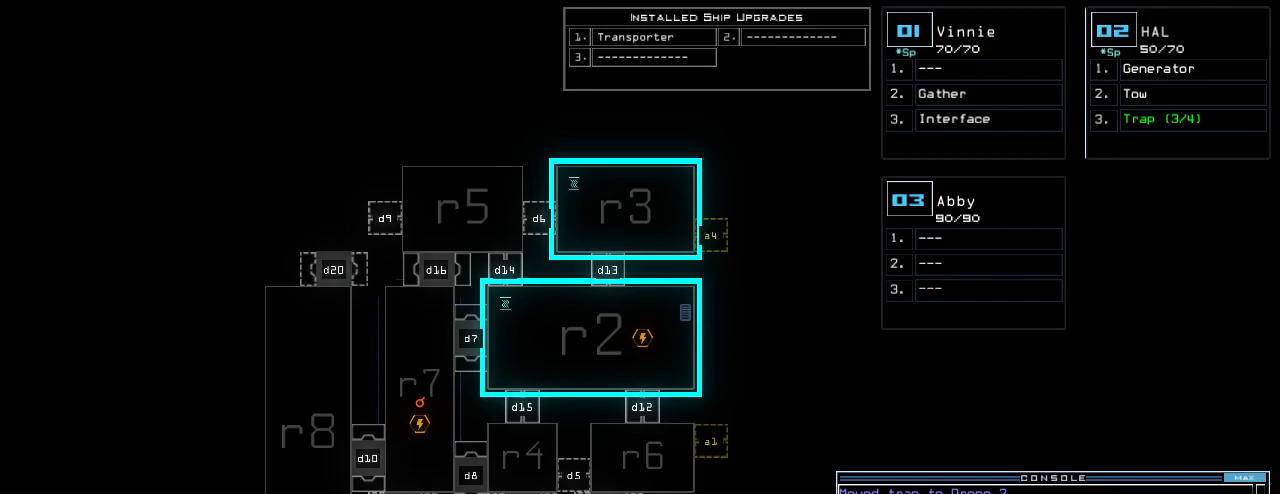
{"keys": [], "events": [[40, "space", "up"], [60, "r", "down"], [120, "2", "down"], [160, "r", "up"], [200, "2", "up"]]}
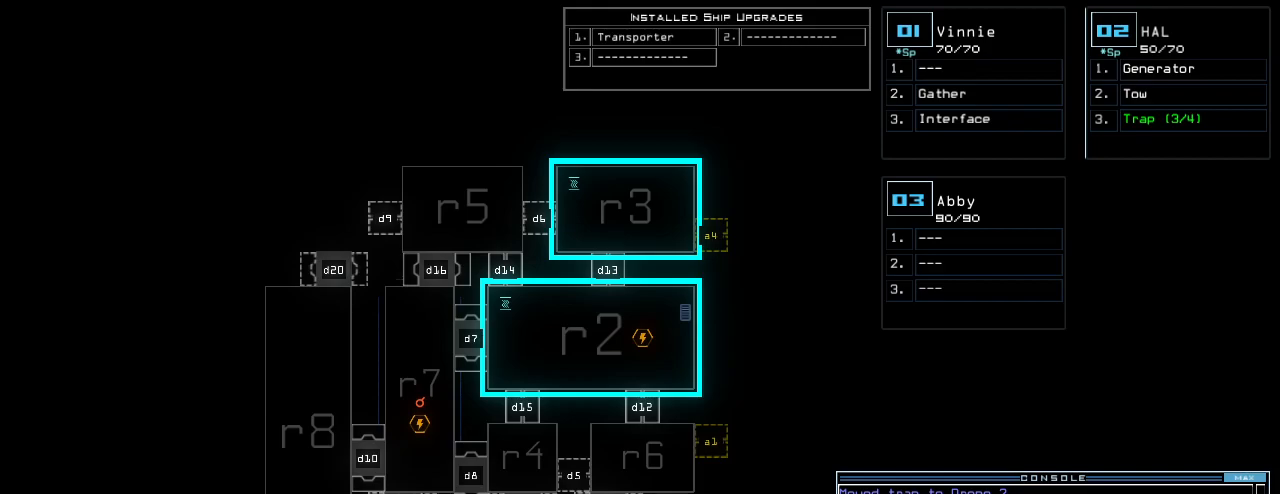
{"keys": [], "events": []}
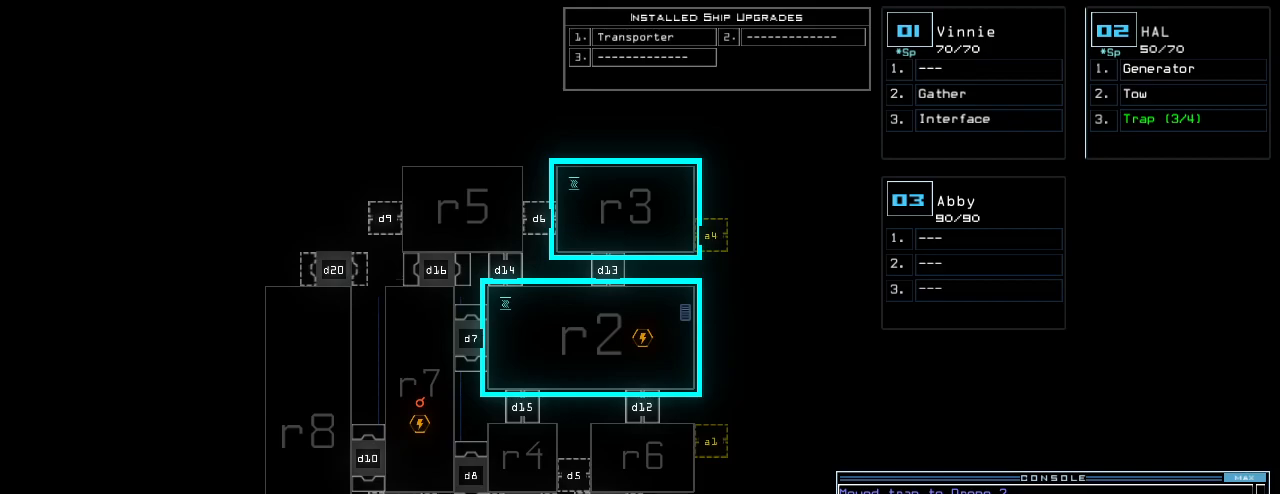
{"keys": [], "events": []}
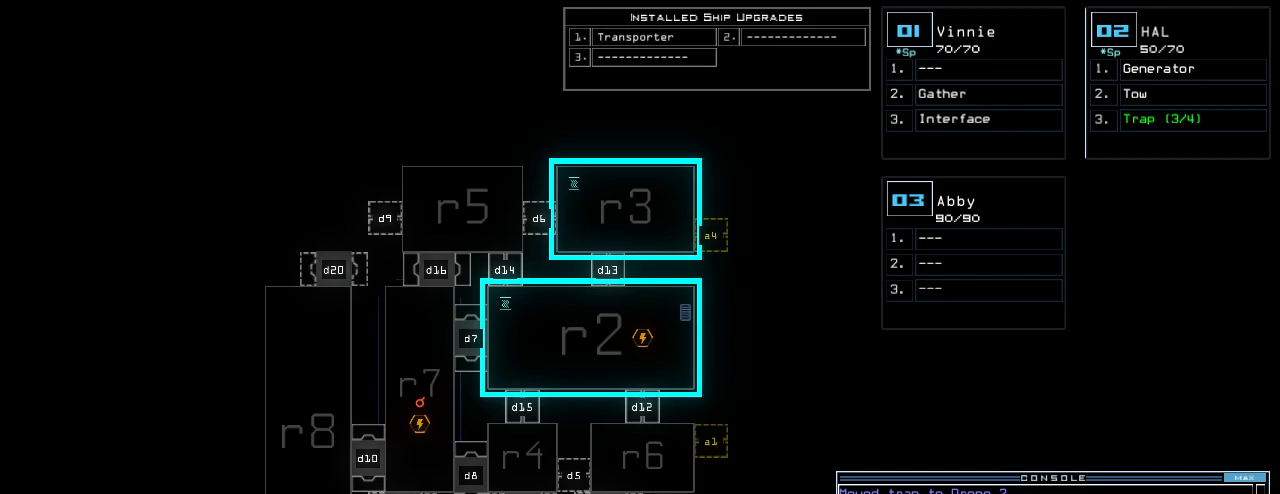
{"keys": [], "events": []}
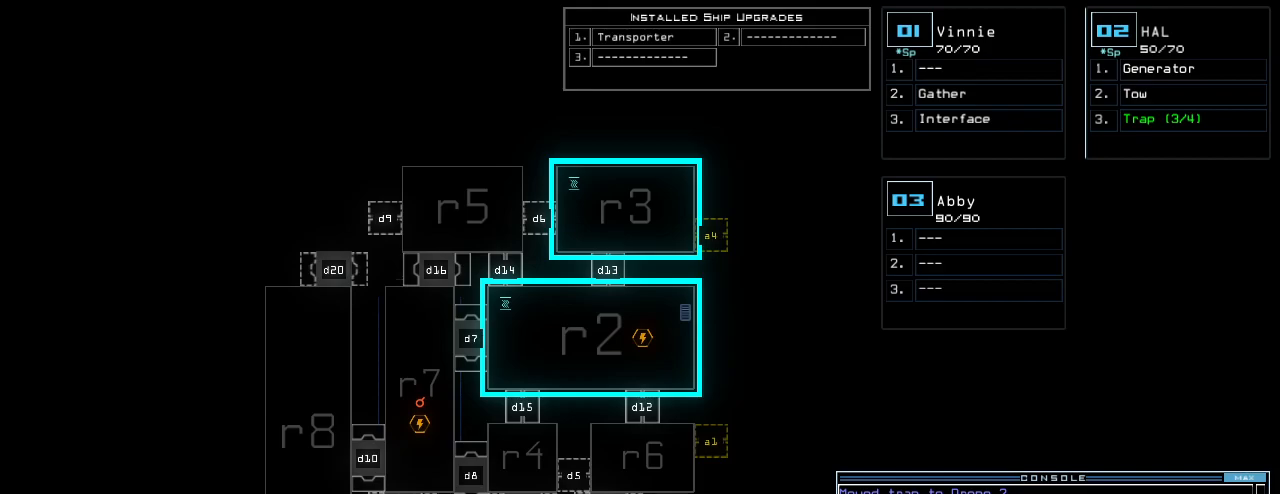
{"keys": [], "events": []}
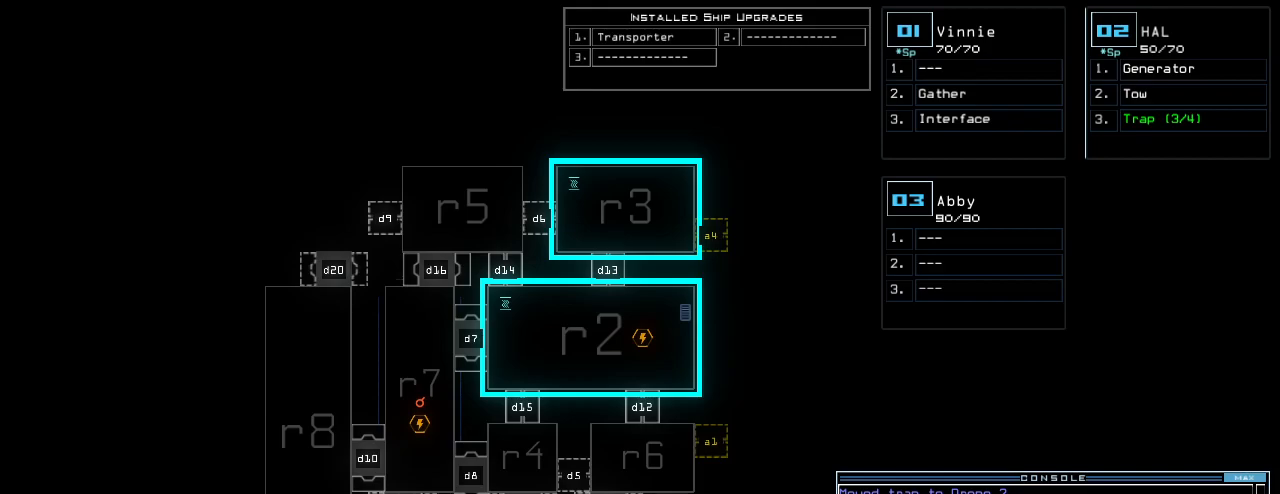
{"keys": [], "events": []}
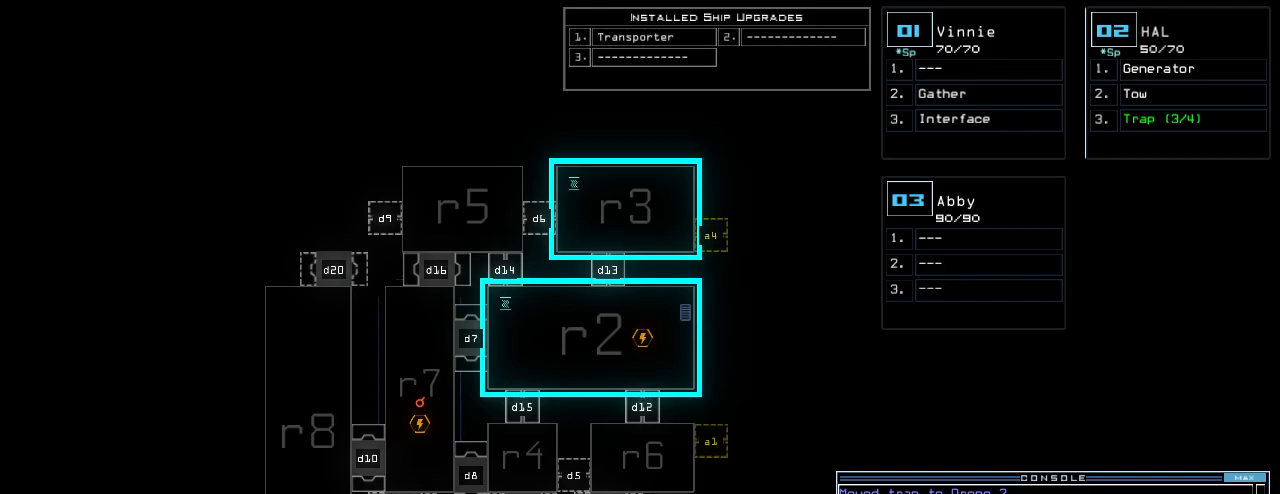
{"keys": [], "events": []}
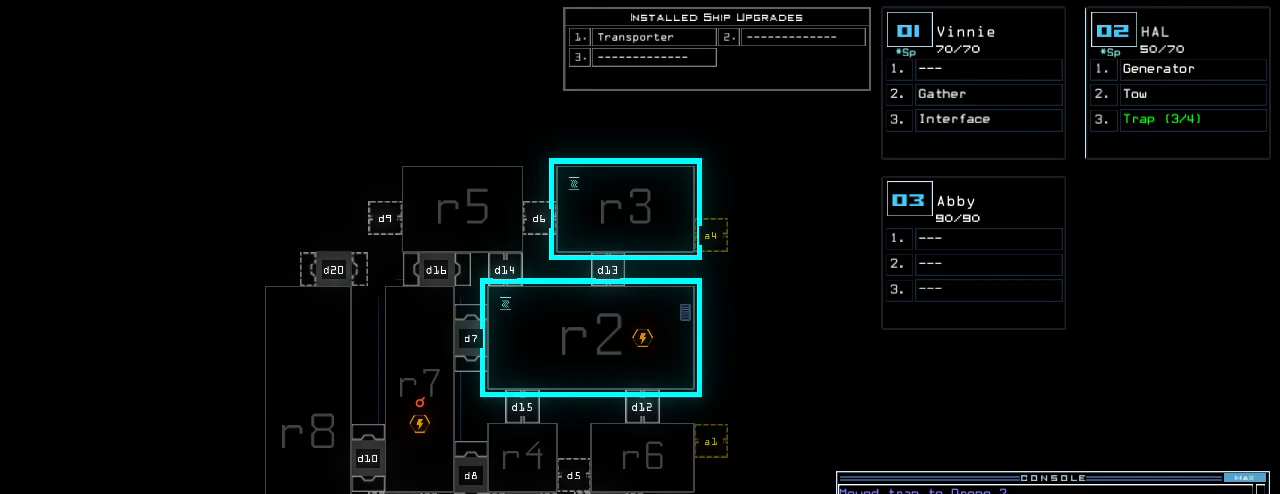
{"keys": [], "events": [[320, "return", "down"], [380, "return", "up"]]}
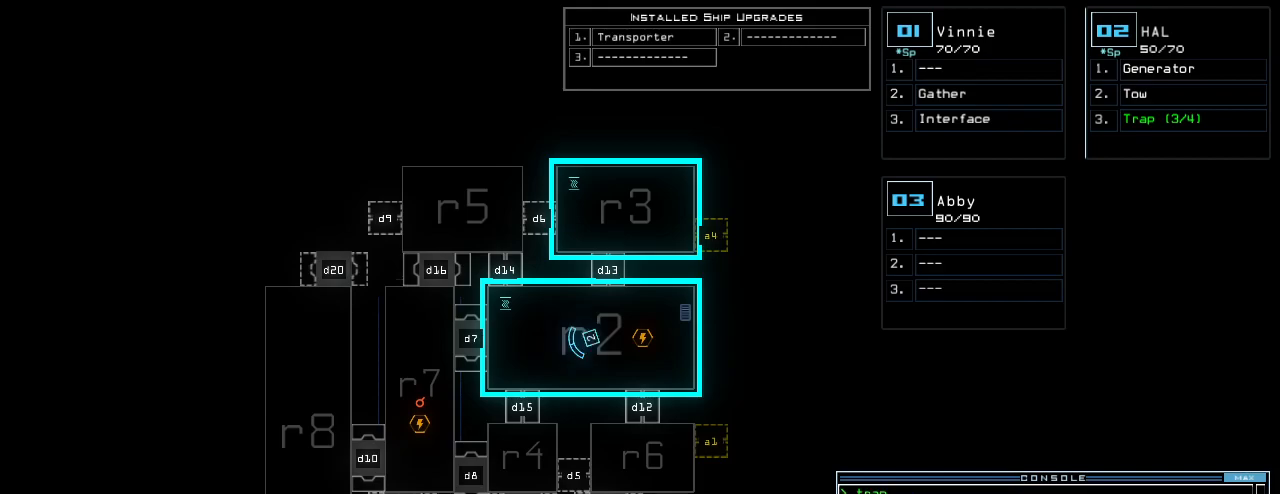
{"keys": ["down", "e"], "events": [[100, "2", "down"], [120, "down", "down"], [120, "right", "down"], [160, "2", "up"], [260, "right", "up"], [400, "g", "down"], [460, "e", "down"], [480, "g", "up"]]}
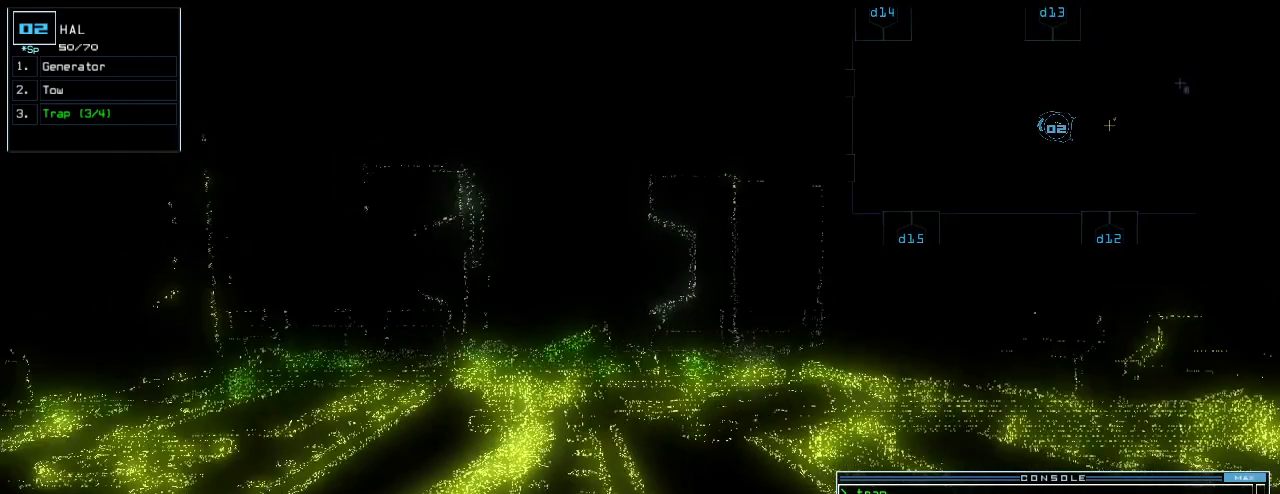
{"keys": ["down", "return"], "events": [[20, "e", "up"], [440, "return", "down"]]}
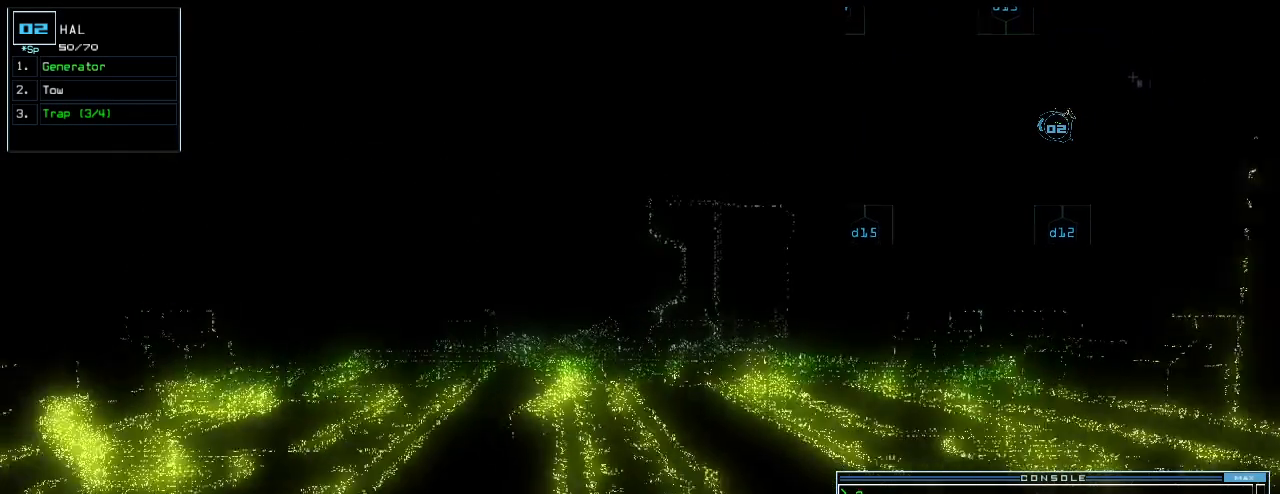
{"keys": ["space"], "events": [[20, "return", "up"], [80, "c", "down"], [140, "c", "up"], [140, "down", "up"], [180, "c", "down"], [240, "c", "up"], [260, "return", "down"], [320, "return", "up"], [500, "space", "down"]]}
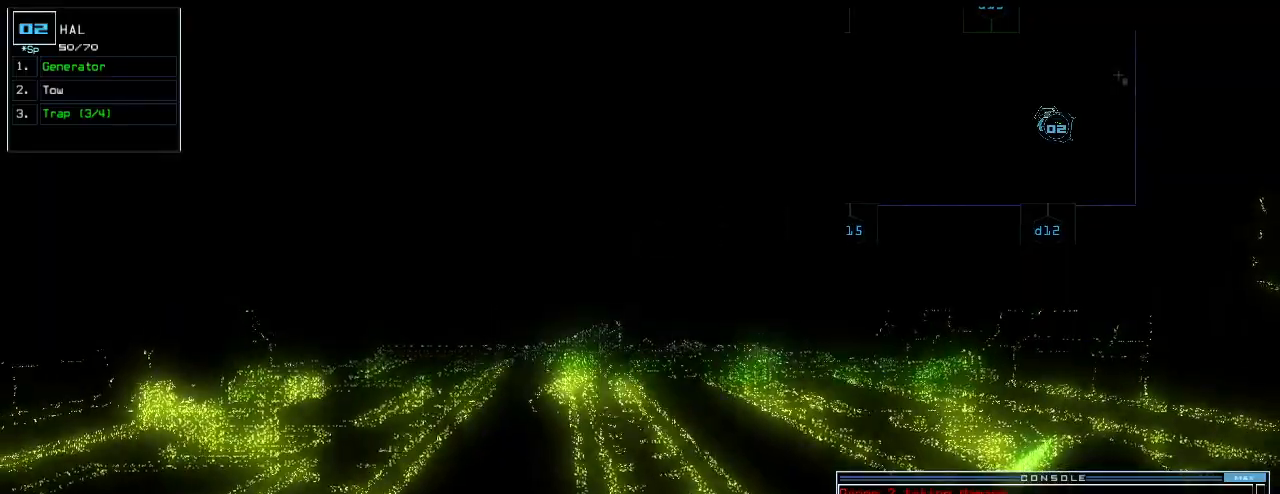
{"keys": [], "events": [[40, "space", "up"], [400, "space", "down"], [480, "space", "up"]]}
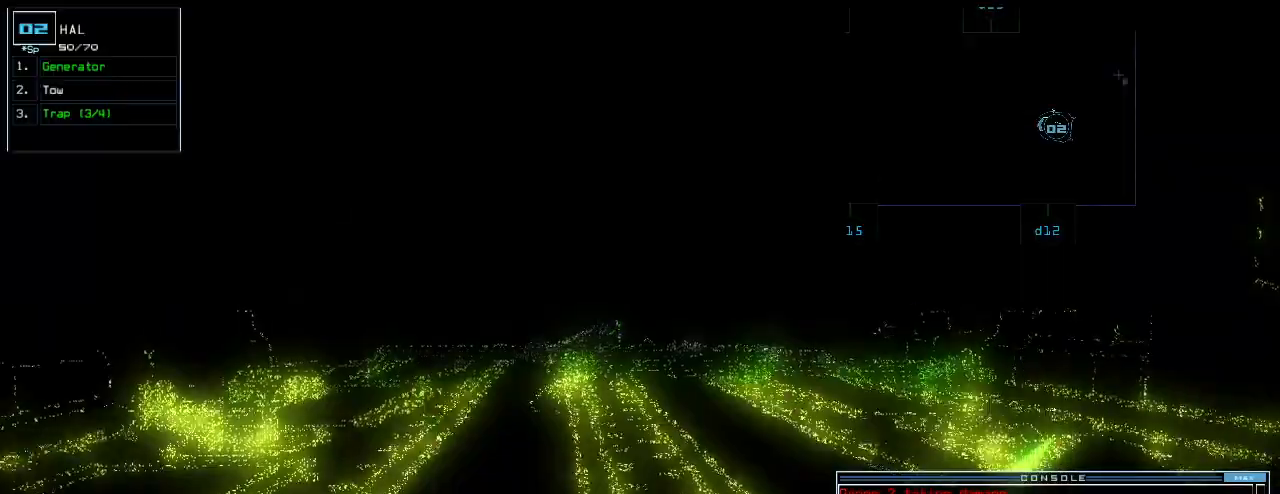
{"keys": [], "events": []}
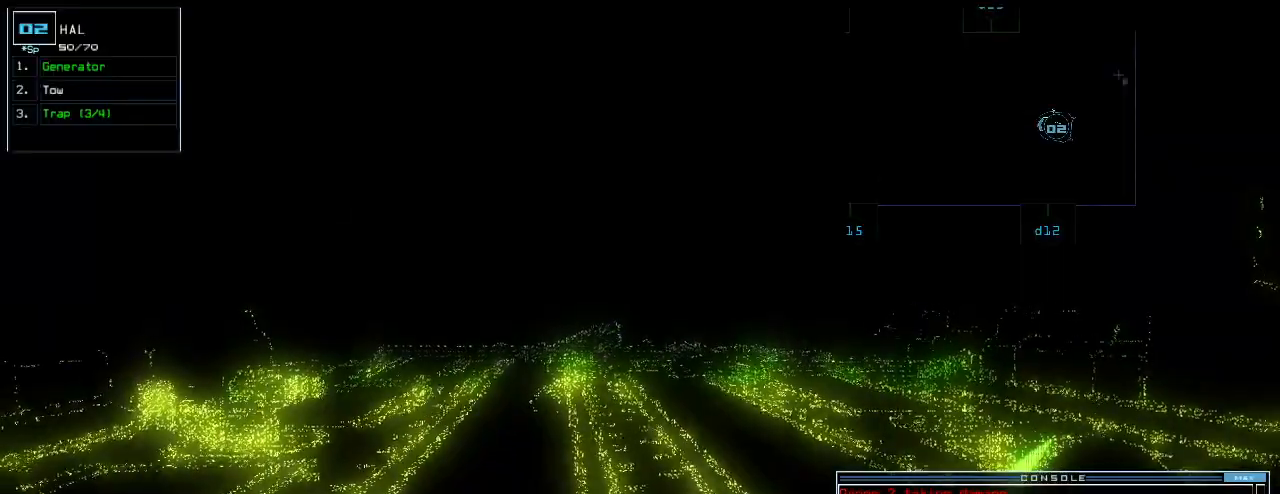
{"keys": [], "events": [[400, "space", "down"], [480, "space", "up"]]}